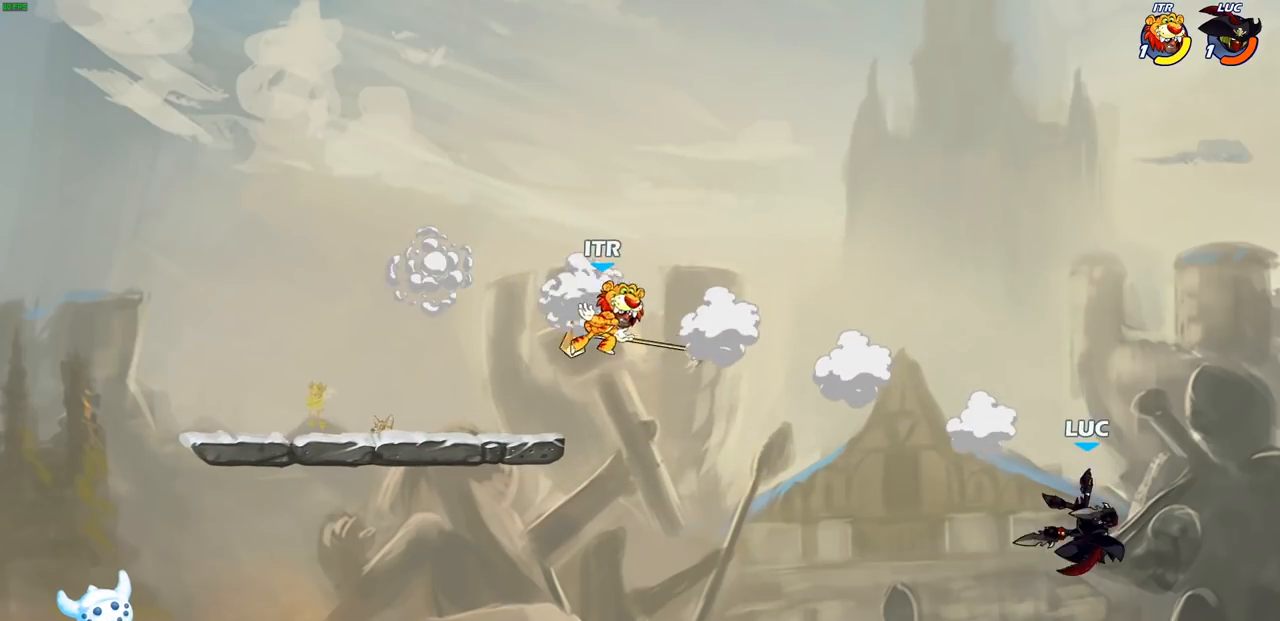
Gameplay with a controller (PlayStation layout); each line is a JSON object with the inputs held at the frame after it. "events" lists button and stick changes between this image and that frame as [ms after this image, input, new state], when the widget could be followed in between.
{"buttons": [], "left_stick": "center", "right_stick": "left", "events": [[167, "right_stick", "left"]]}
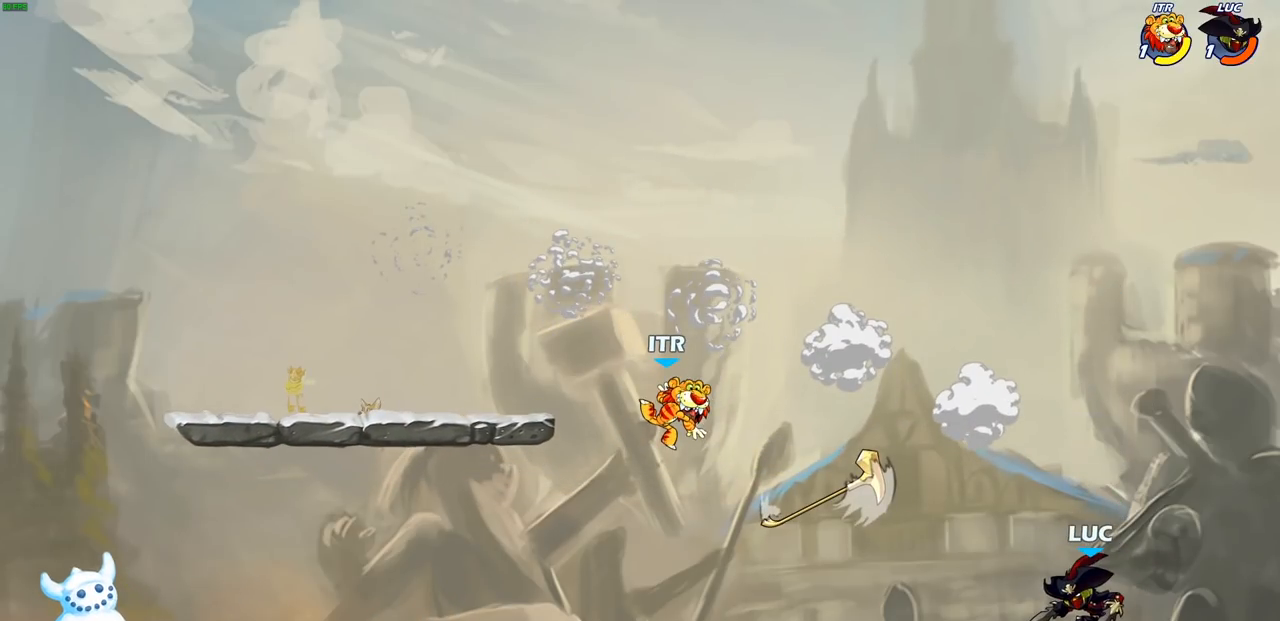
{"buttons": [], "left_stick": "center", "right_stick": "left", "events": []}
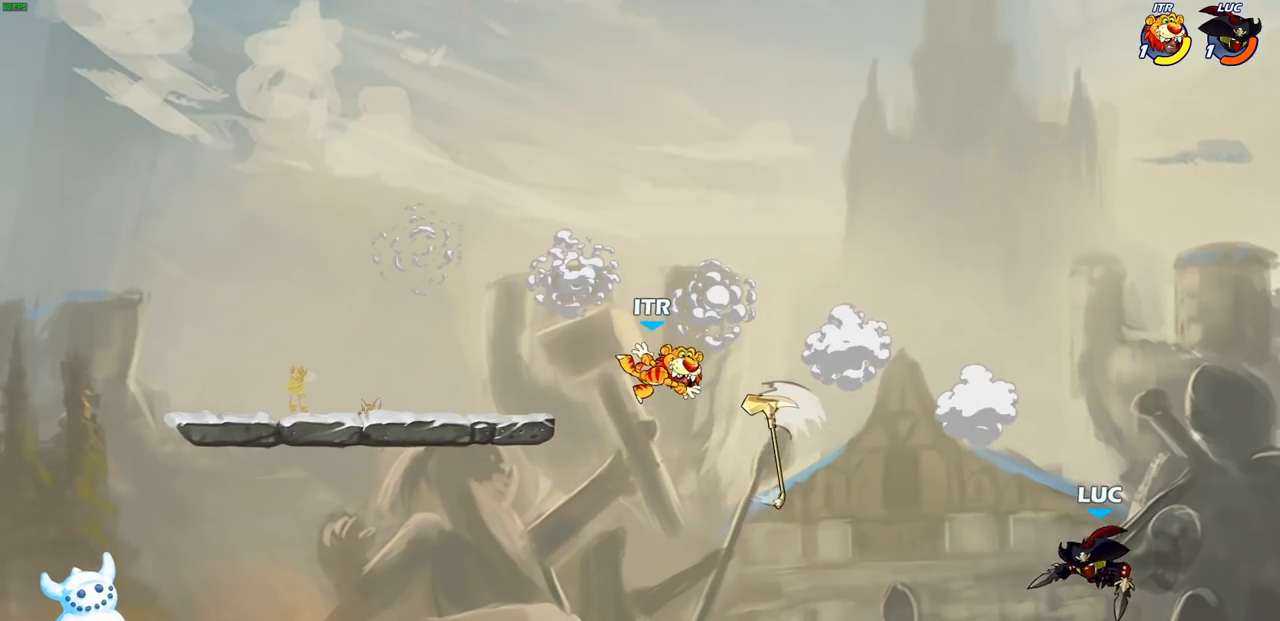
{"buttons": [], "left_stick": "center", "right_stick": "left", "events": []}
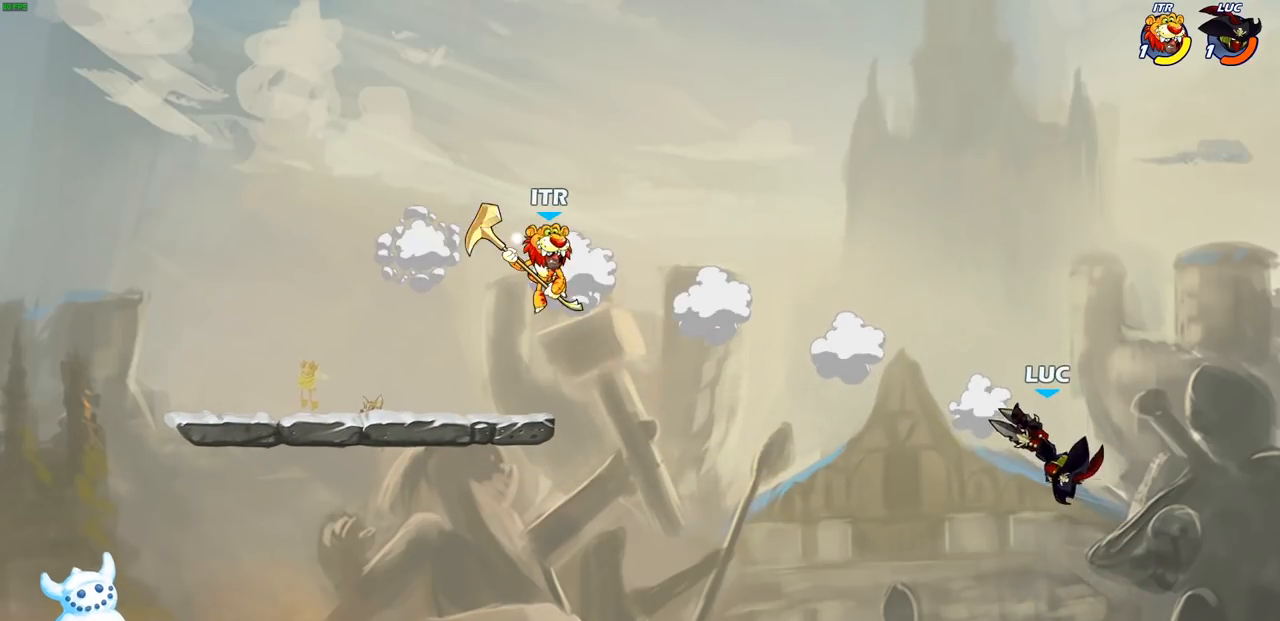
{"buttons": [], "left_stick": "center", "right_stick": "left", "events": []}
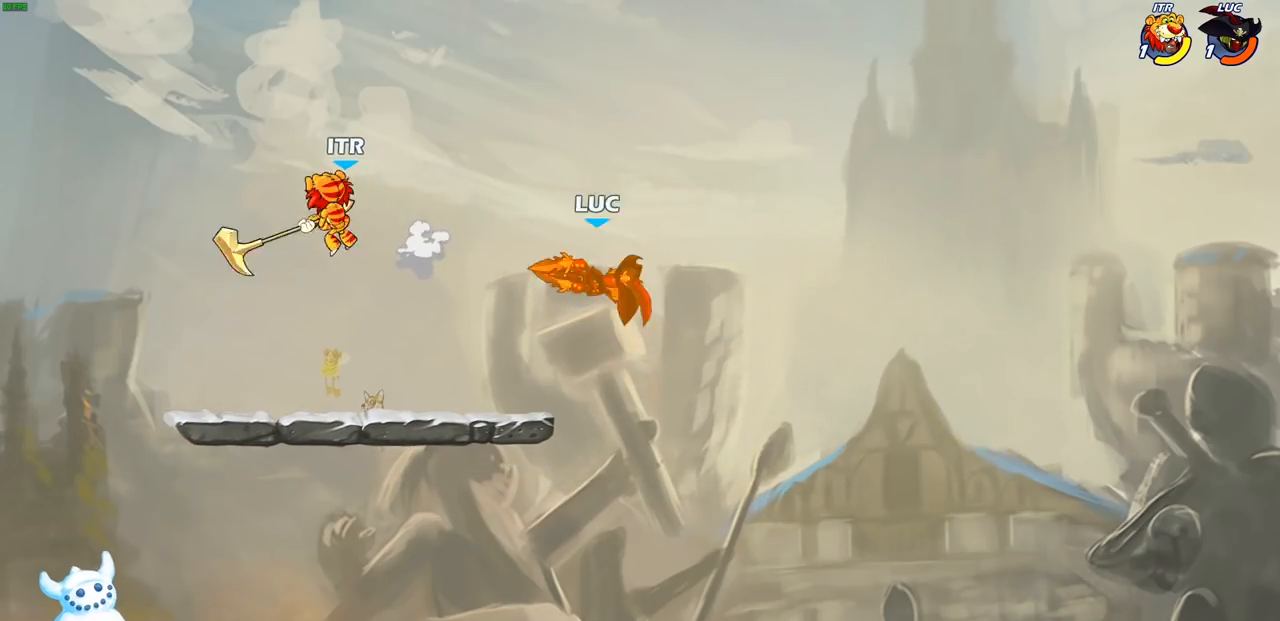
{"buttons": [], "left_stick": "center", "right_stick": "left", "events": []}
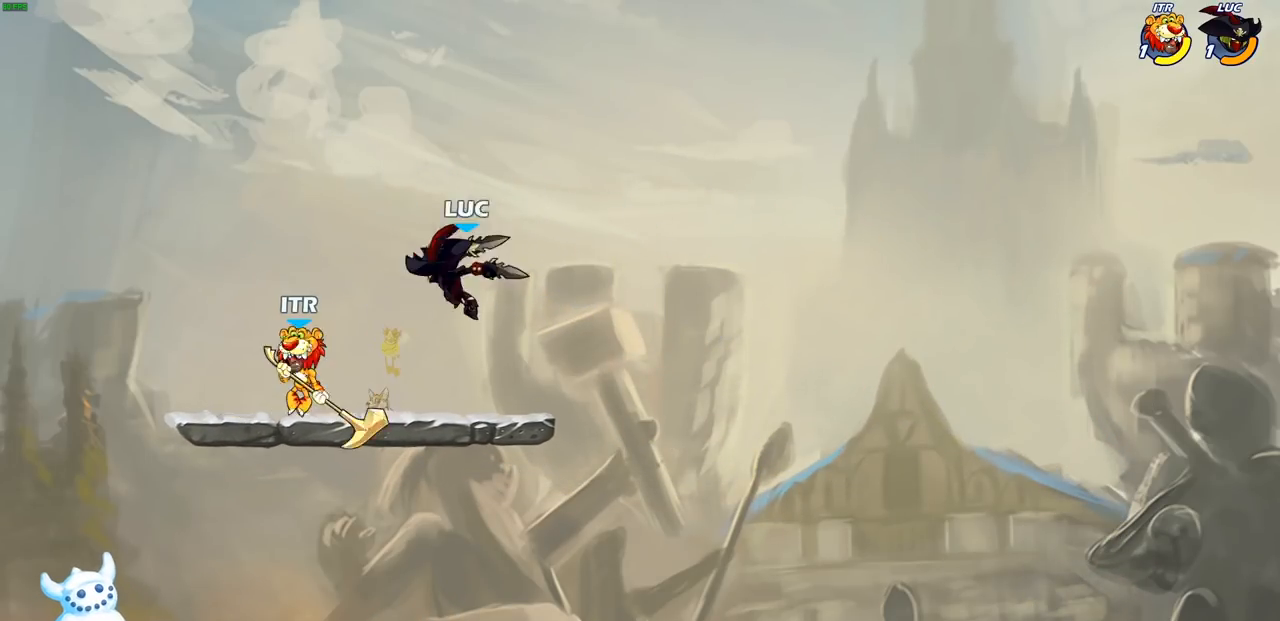
{"buttons": [], "left_stick": "center", "right_stick": "left", "events": [[17, "right_stick", "center"], [483, "right_stick", "left"]]}
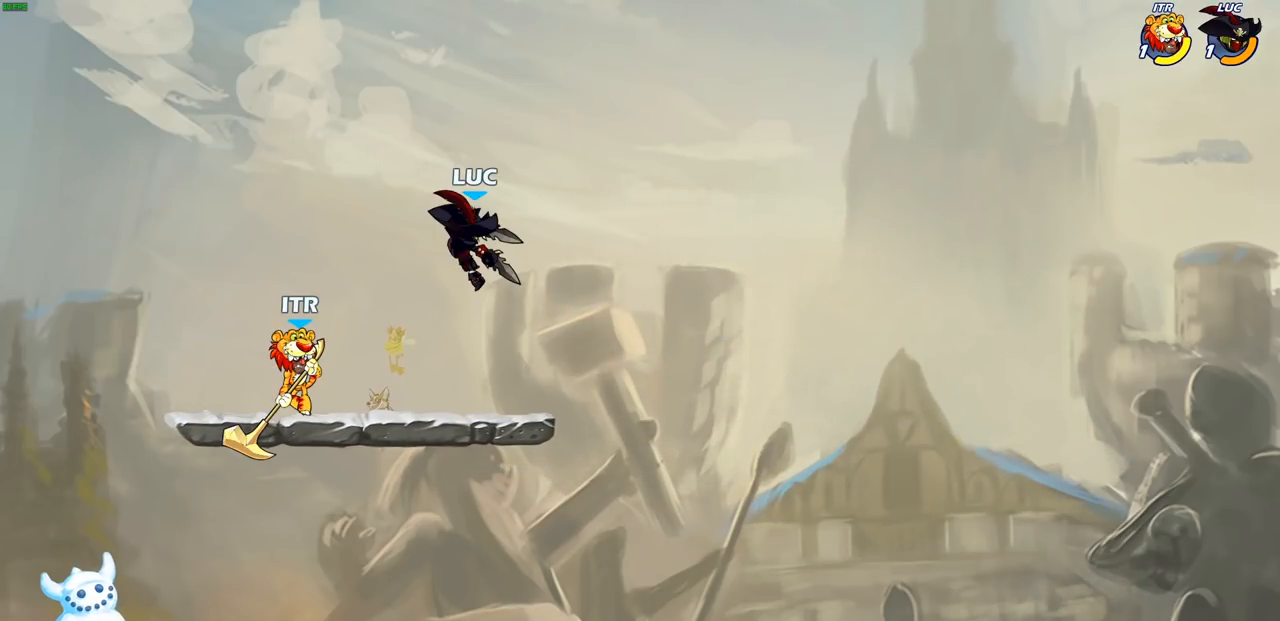
{"buttons": [], "left_stick": "center", "right_stick": "right", "events": [[283, "right_stick", "center"], [417, "right_stick", "right"]]}
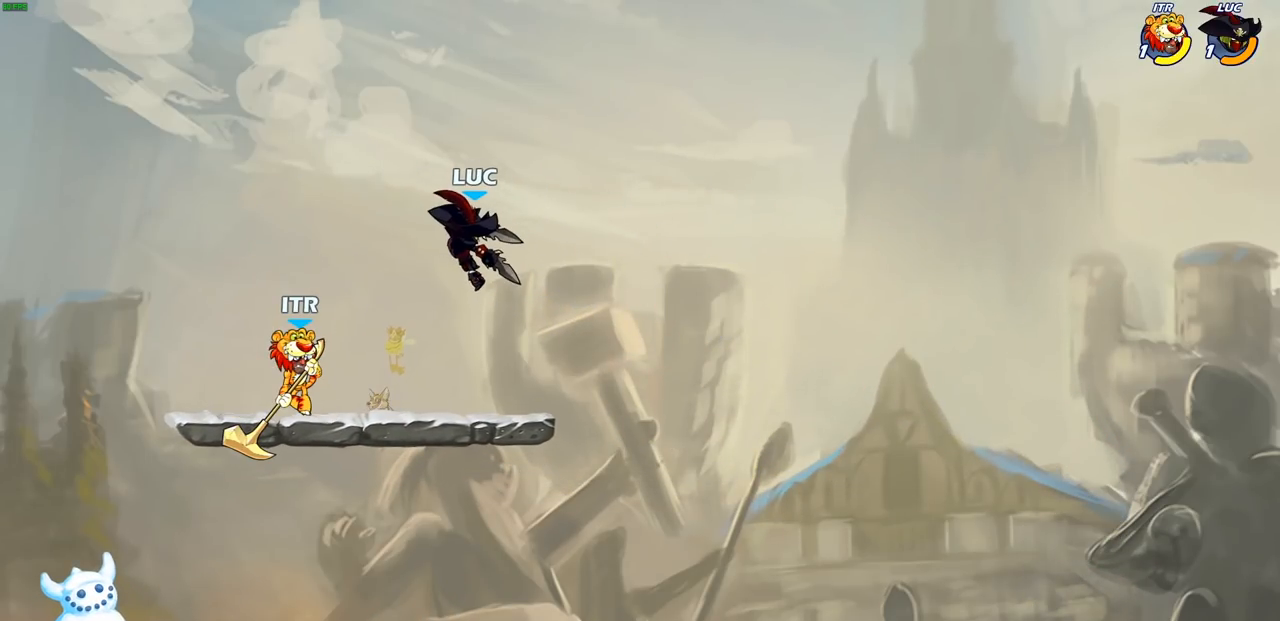
{"buttons": [], "left_stick": "center", "right_stick": "right", "events": [[100, "right_stick", "center"], [167, "right_stick", "right"], [333, "right_stick", "center"], [417, "right_stick", "right"]]}
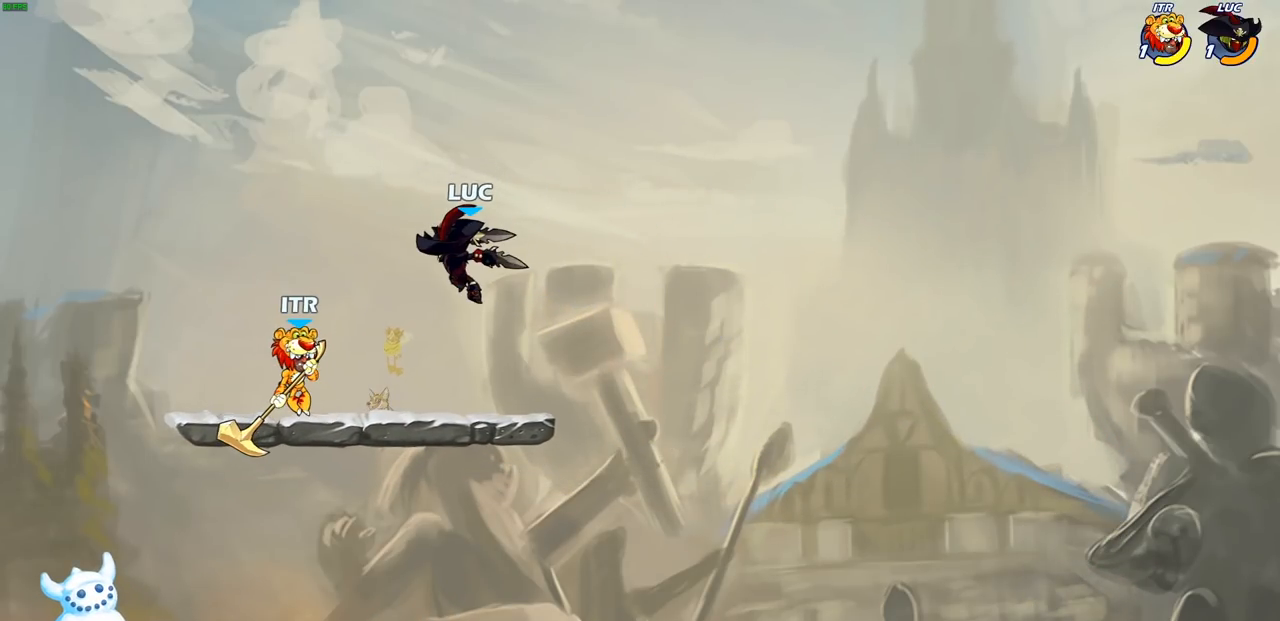
{"buttons": [], "left_stick": "center", "right_stick": "up-right", "events": [[67, "right_stick", "center"], [150, "right_stick", "right"], [300, "right_stick", "center"], [383, "right_stick", "up-right"]]}
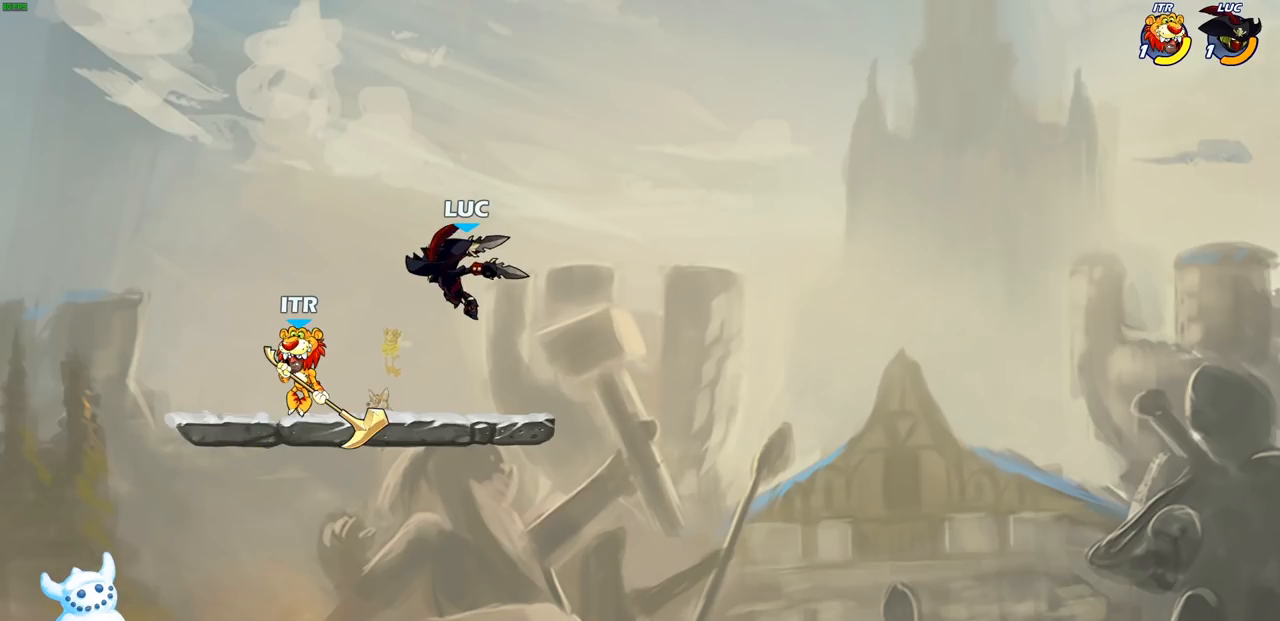
{"buttons": [], "left_stick": "center", "right_stick": "center", "events": [[33, "right_stick", "center"], [83, "right_stick", "right"], [233, "right_stick", "center"], [333, "right_stick", "right"], [467, "right_stick", "center"]]}
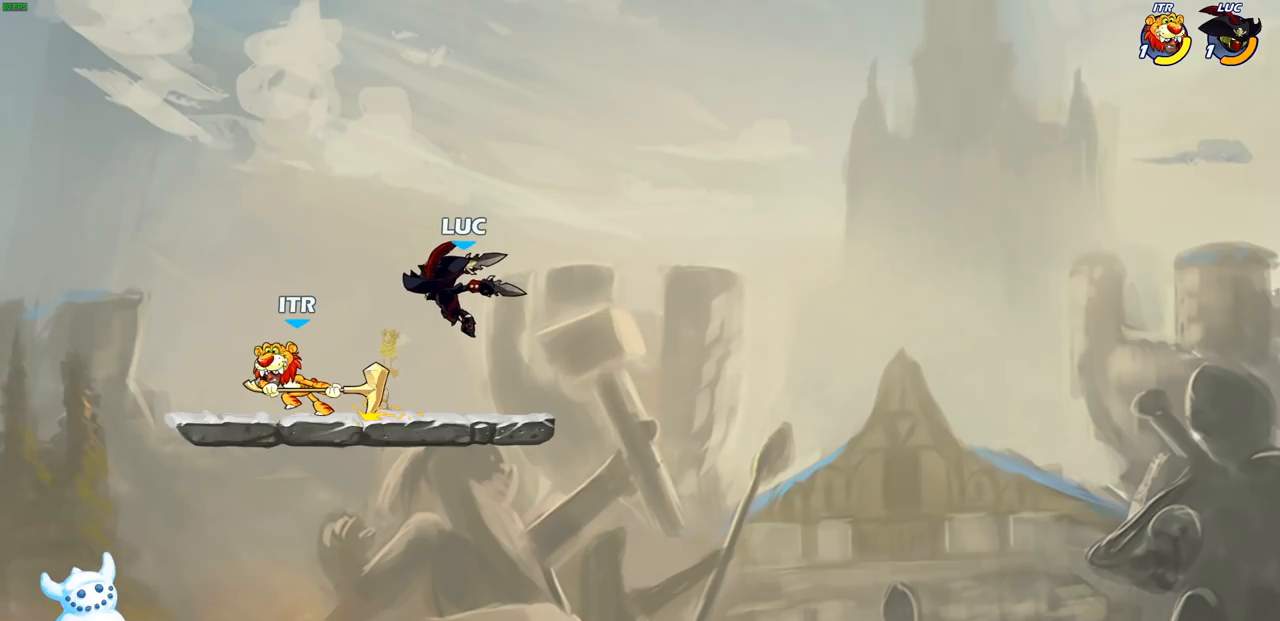
{"buttons": [], "left_stick": "center", "right_stick": "center", "events": [[117, "right_stick", "right"], [250, "right_stick", "center"]]}
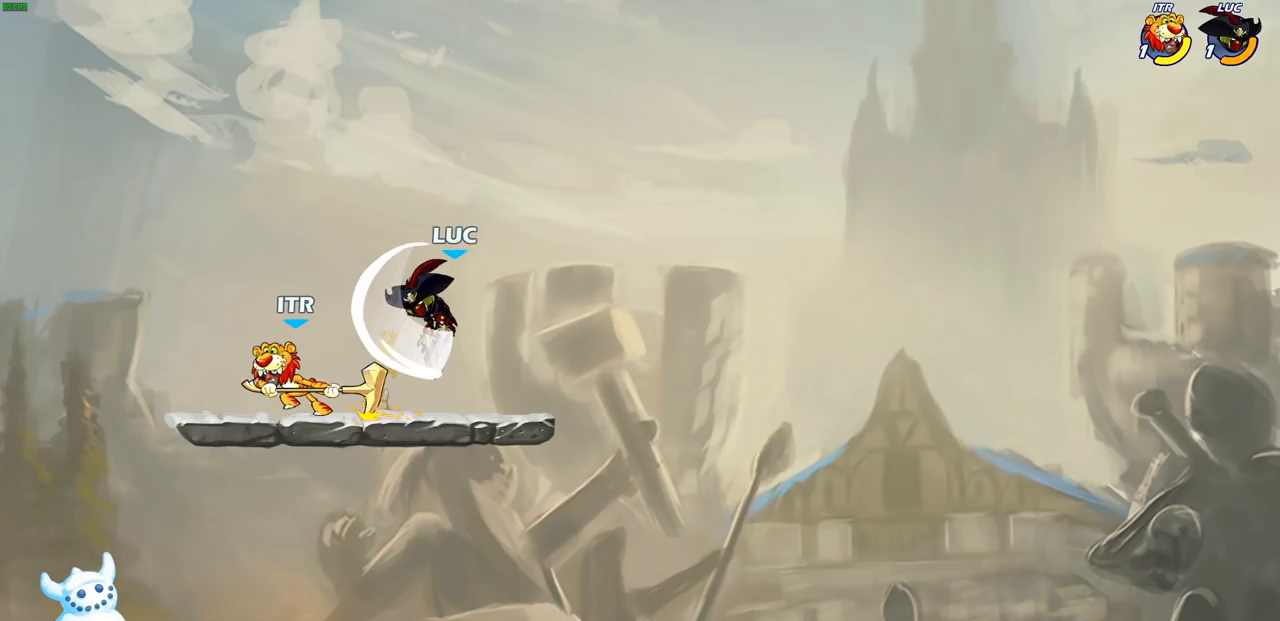
{"buttons": [], "left_stick": "center", "right_stick": "center", "events": []}
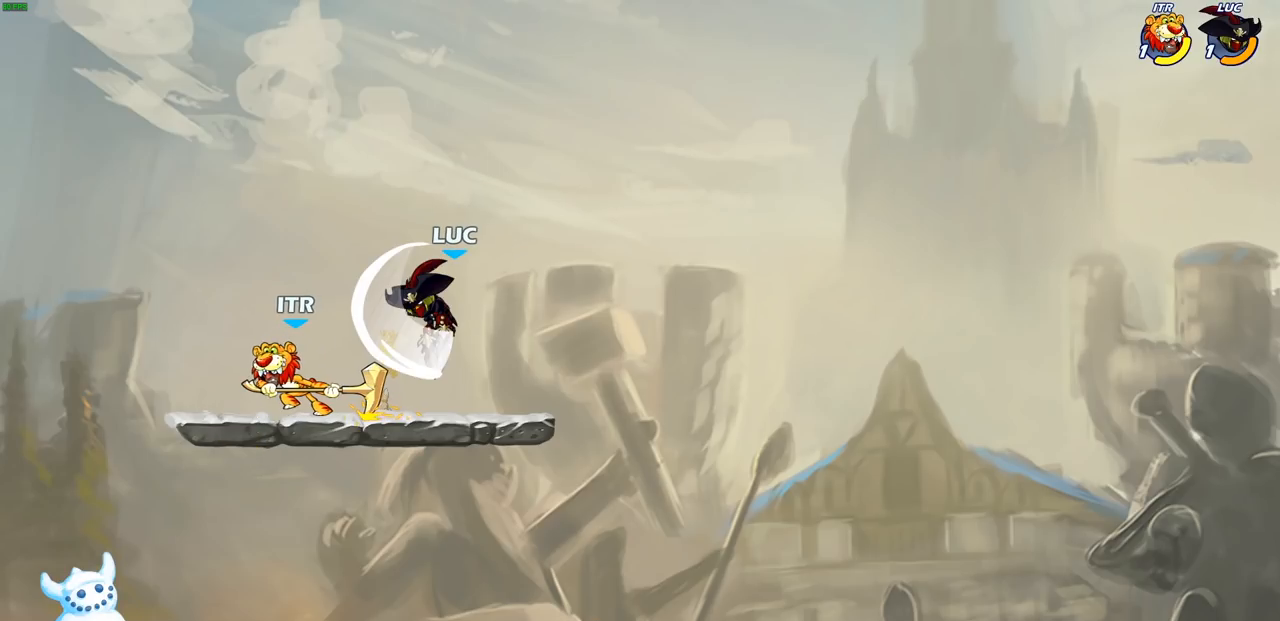
{"buttons": [], "left_stick": "center", "right_stick": "center", "events": []}
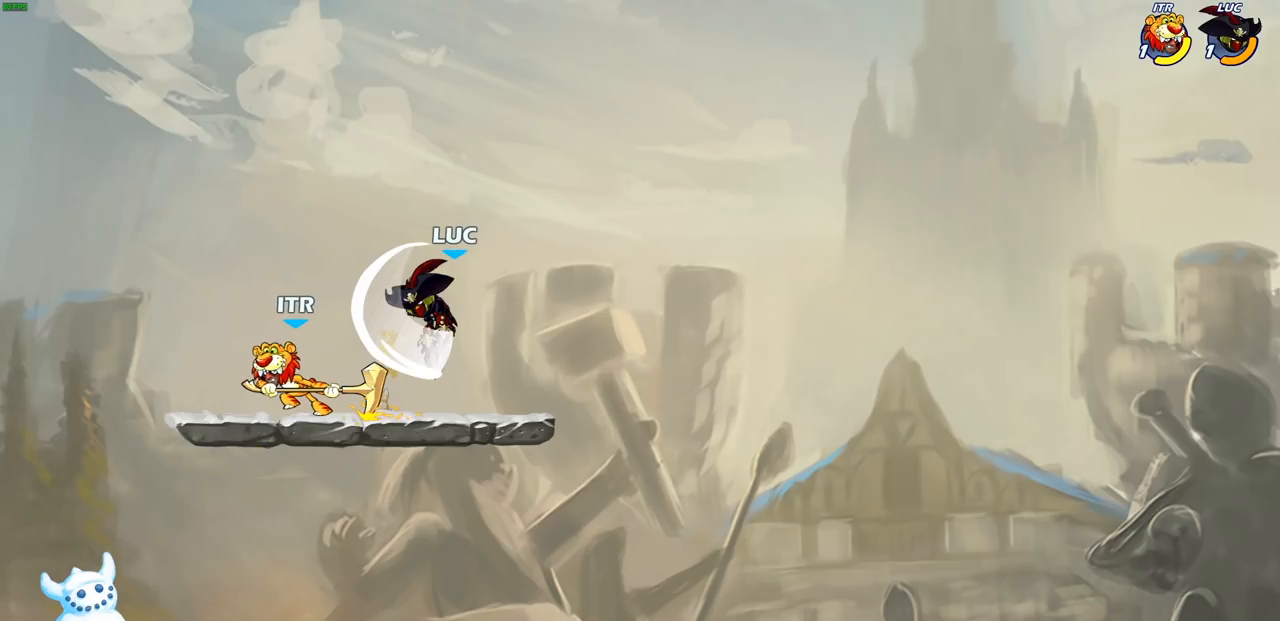
{"buttons": [], "left_stick": "center", "right_stick": "center", "events": [[367, "TRIANGLE", "down"], [450, "TRIANGLE", "up"]]}
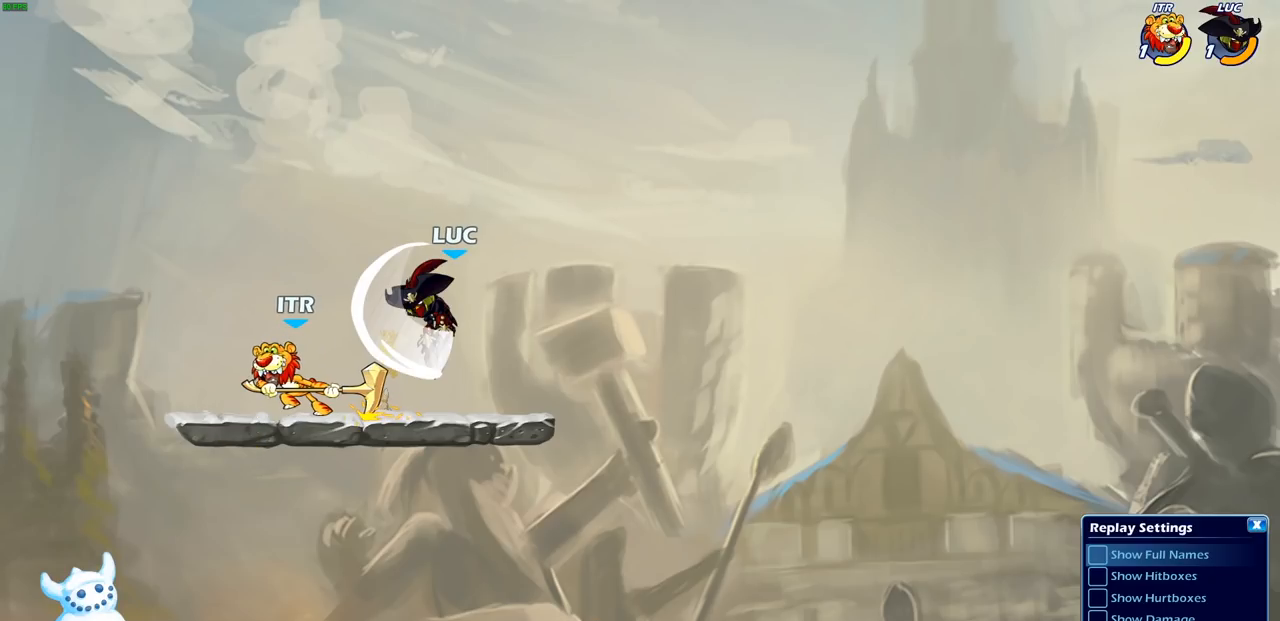
{"buttons": [], "left_stick": "center", "right_stick": "center", "events": []}
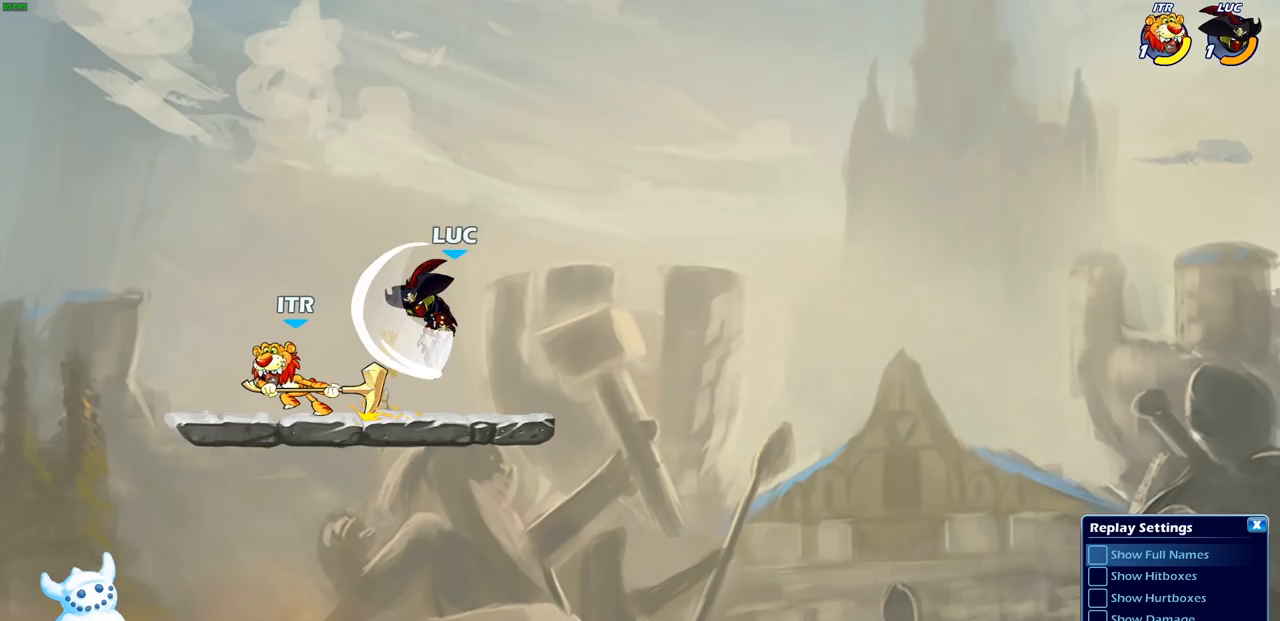
{"buttons": [], "left_stick": "center", "right_stick": "center", "events": [[233, "DPAD_DOWN", "down"], [300, "DPAD_DOWN", "up"]]}
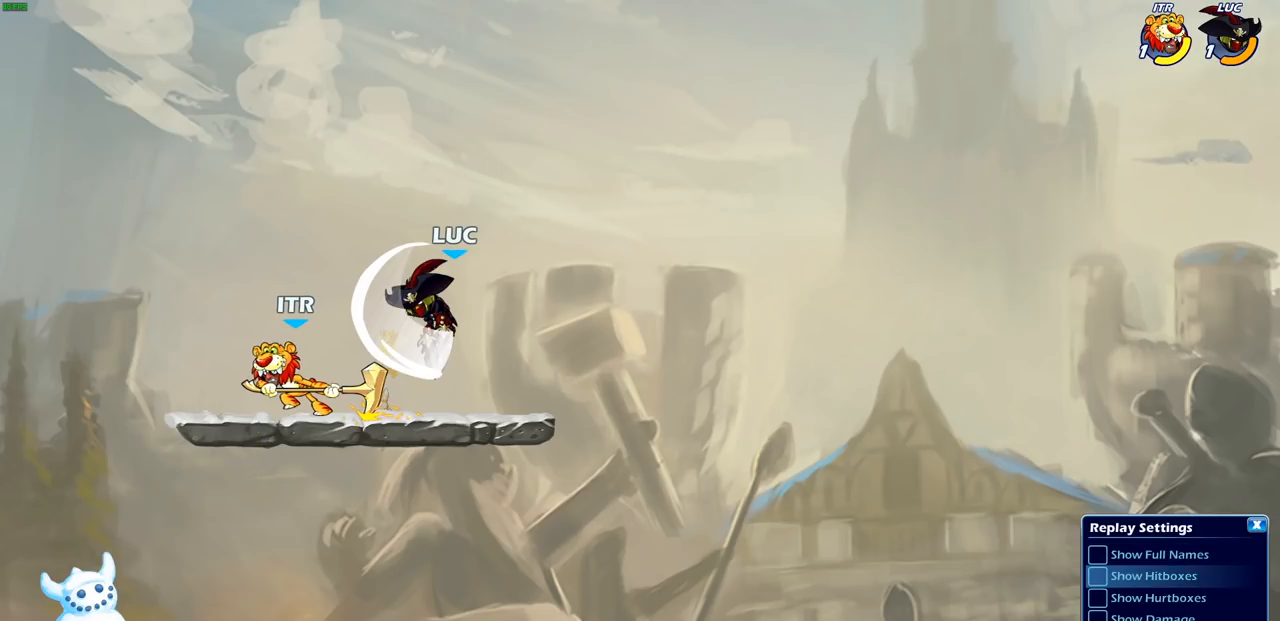
{"buttons": [], "left_stick": "center", "right_stick": "center", "events": [[367, "CROSS", "down"], [467, "CROSS", "up"]]}
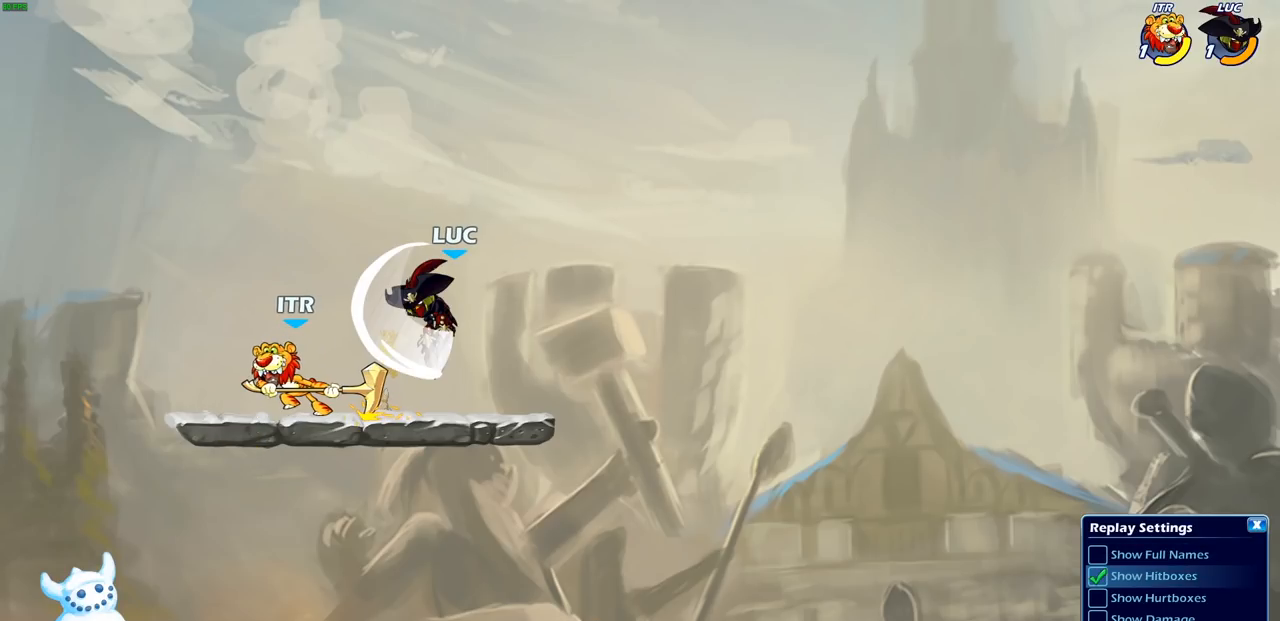
{"buttons": [], "left_stick": "center", "right_stick": "center", "events": [[117, "DPAD_DOWN", "down"], [233, "DPAD_DOWN", "up"], [250, "CROSS", "down"], [367, "CROSS", "up"]]}
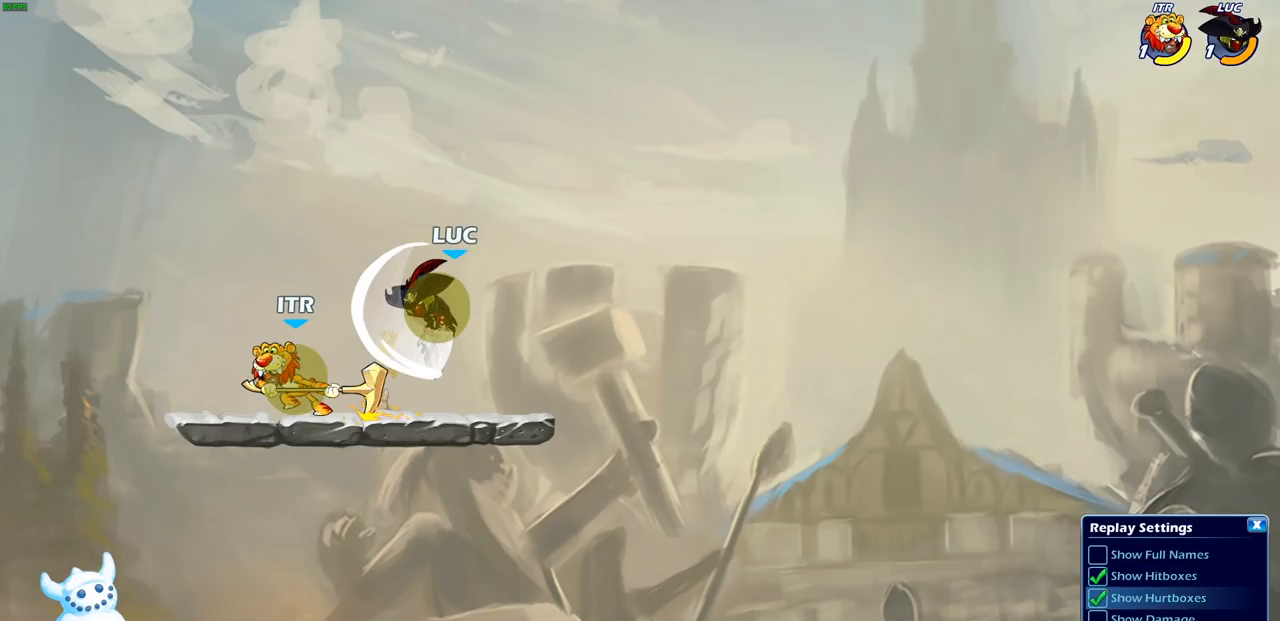
{"buttons": [], "left_stick": "center", "right_stick": "center", "events": [[117, "TRIANGLE", "down"], [183, "TRIANGLE", "up"]]}
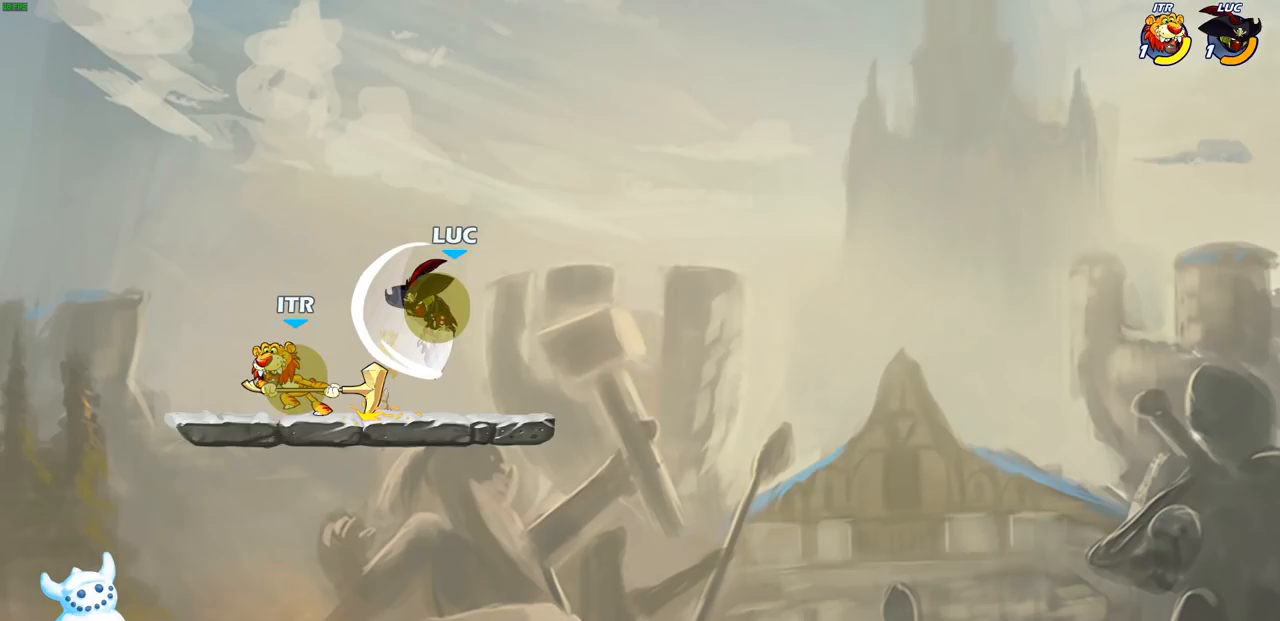
{"buttons": [], "left_stick": "center", "right_stick": "right", "events": [[367, "right_stick", "right"]]}
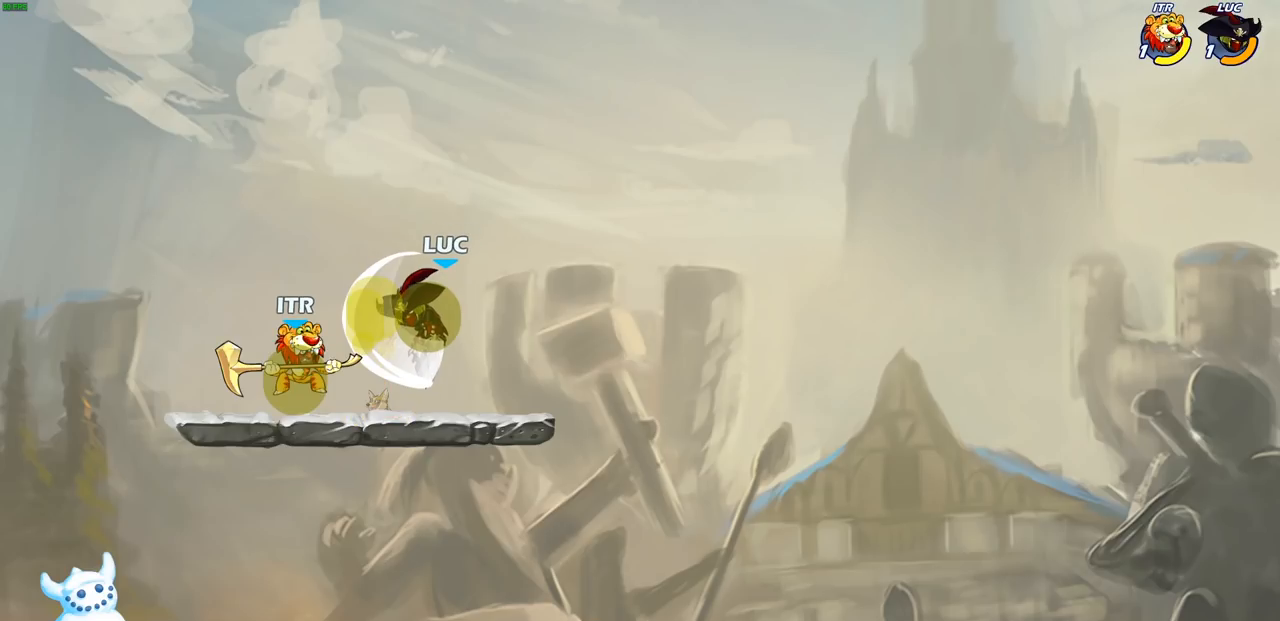
{"buttons": [], "left_stick": "center", "right_stick": "right", "events": [[17, "right_stick", "center"], [367, "right_stick", "right"]]}
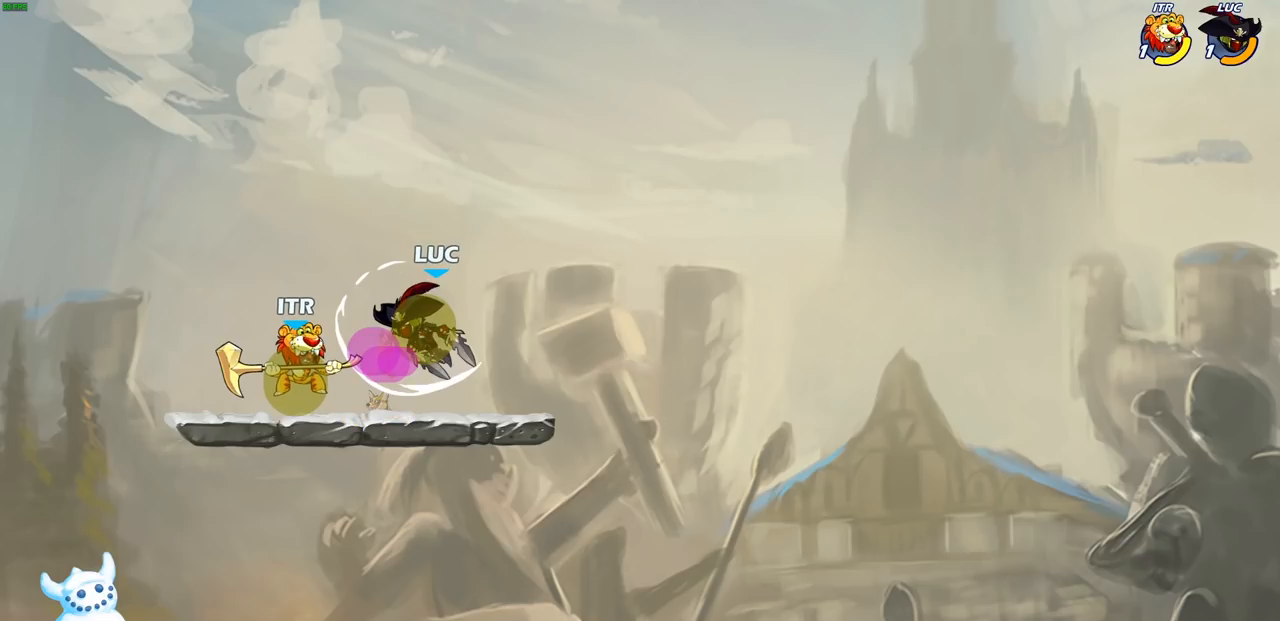
{"buttons": [], "left_stick": "center", "right_stick": "right", "events": [[17, "right_stick", "center"], [450, "right_stick", "right"]]}
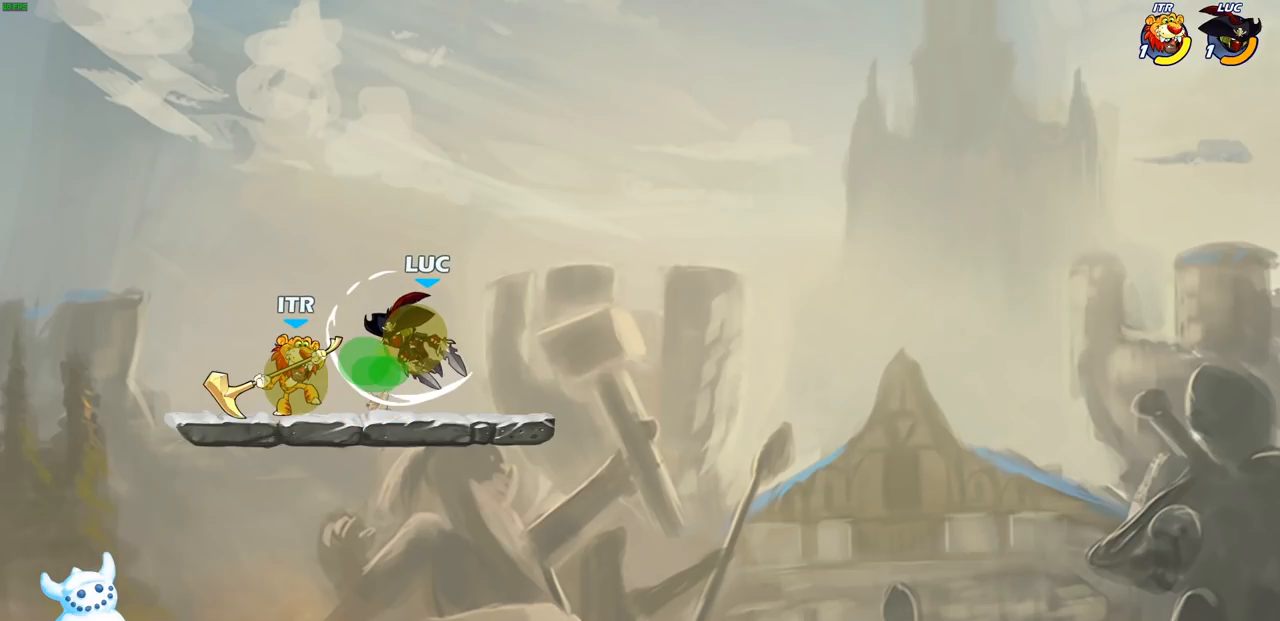
{"buttons": [], "left_stick": "center", "right_stick": "right", "events": [[100, "right_stick", "center"], [450, "right_stick", "right"]]}
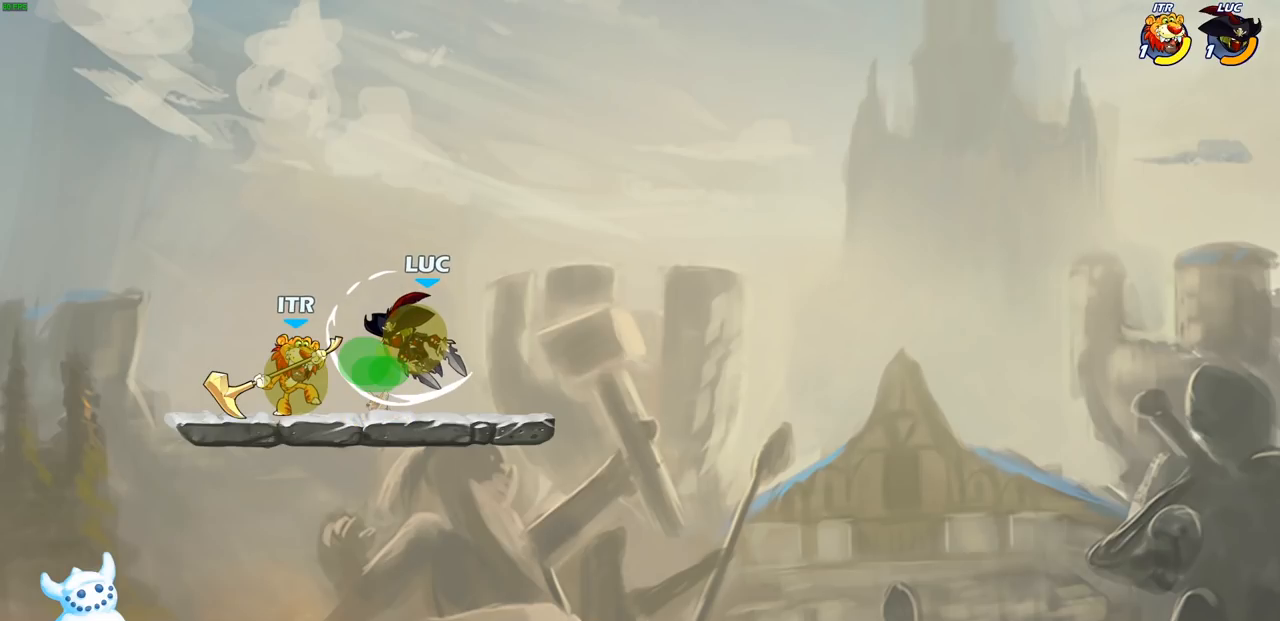
{"buttons": [], "left_stick": "center", "right_stick": "center", "events": [[100, "right_stick", "center"]]}
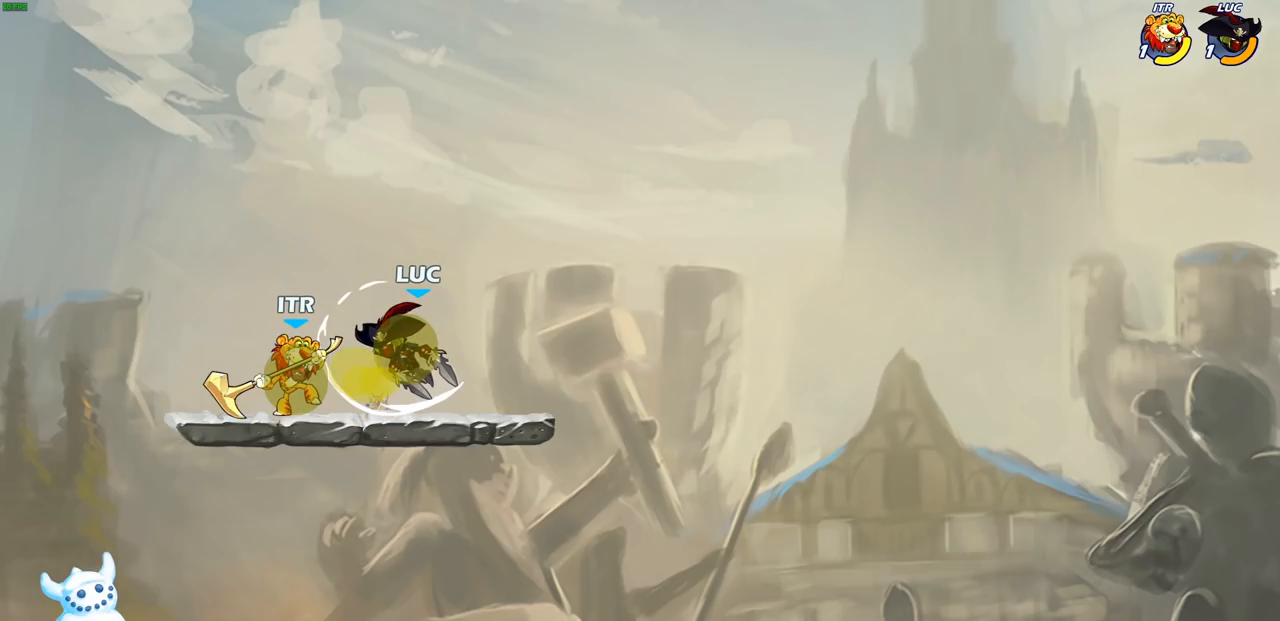
{"buttons": [], "left_stick": "center", "right_stick": "center", "events": [[233, "right_stick", "right"], [383, "right_stick", "center"]]}
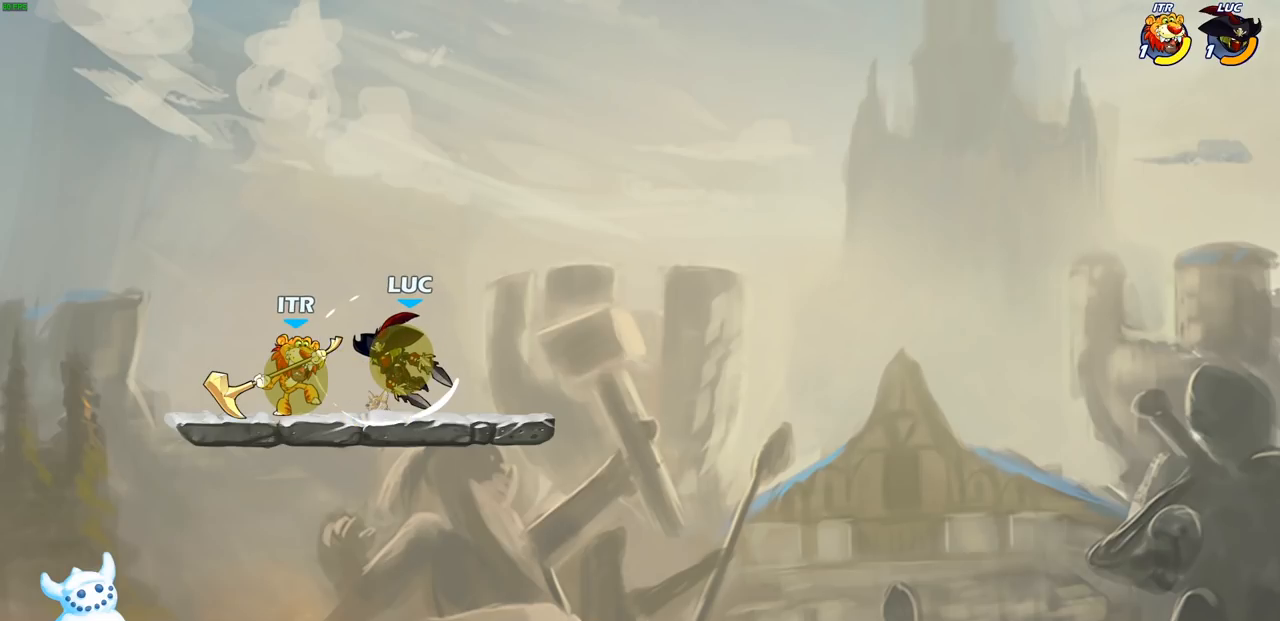
{"buttons": [], "left_stick": "center", "right_stick": "center", "events": [[317, "right_stick", "left"], [467, "right_stick", "center"]]}
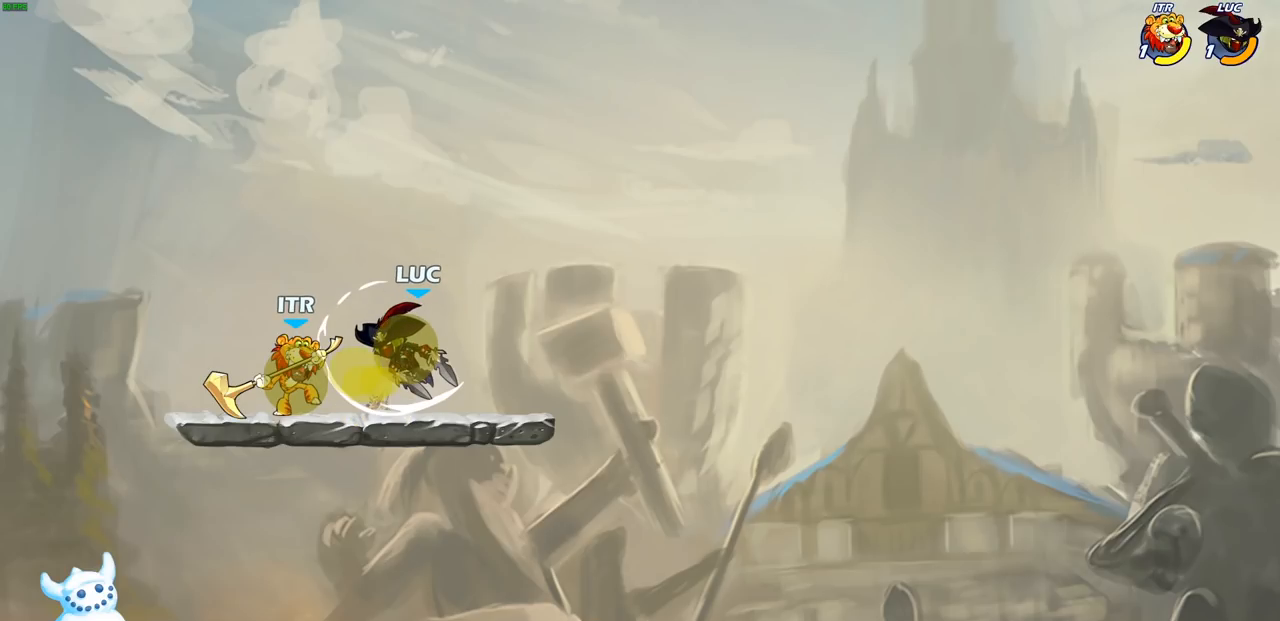
{"buttons": [], "left_stick": "center", "right_stick": "center", "events": []}